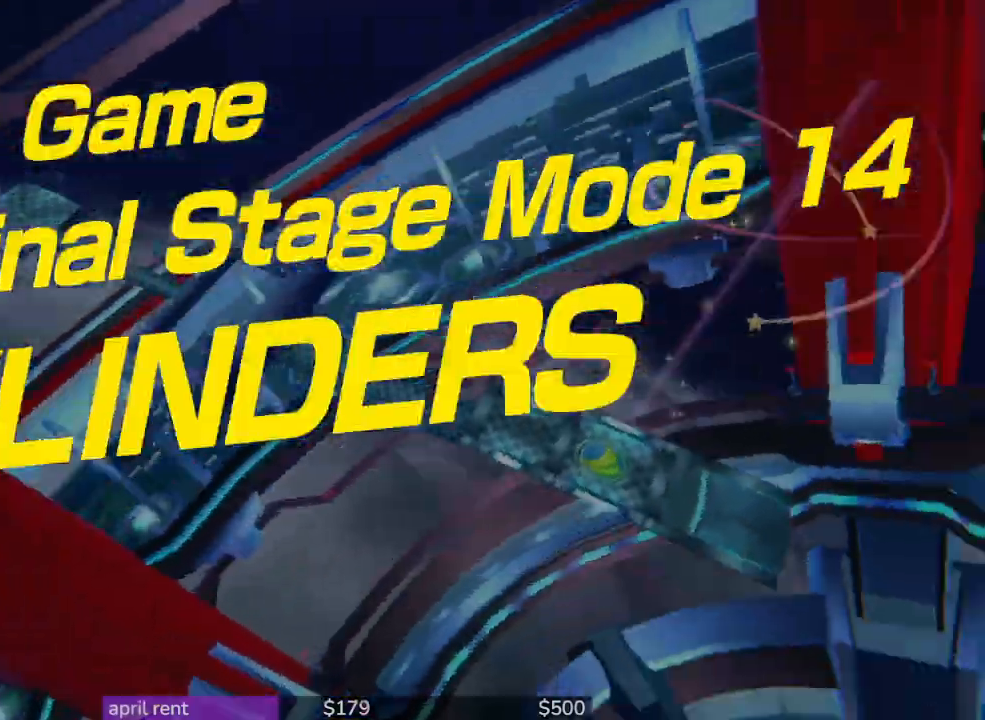
Gameplay with a controller; each line is a JSON object with the inputs held at the frame after it. "button_events" lists button changes between this image and that frame as [ms after this image, input, new state], when the widget could be followed in between (sticks are given only as held states). Not read: L3 R3.
{"buttons": [], "left_stick": "up", "right_stick": "center", "button_events": []}
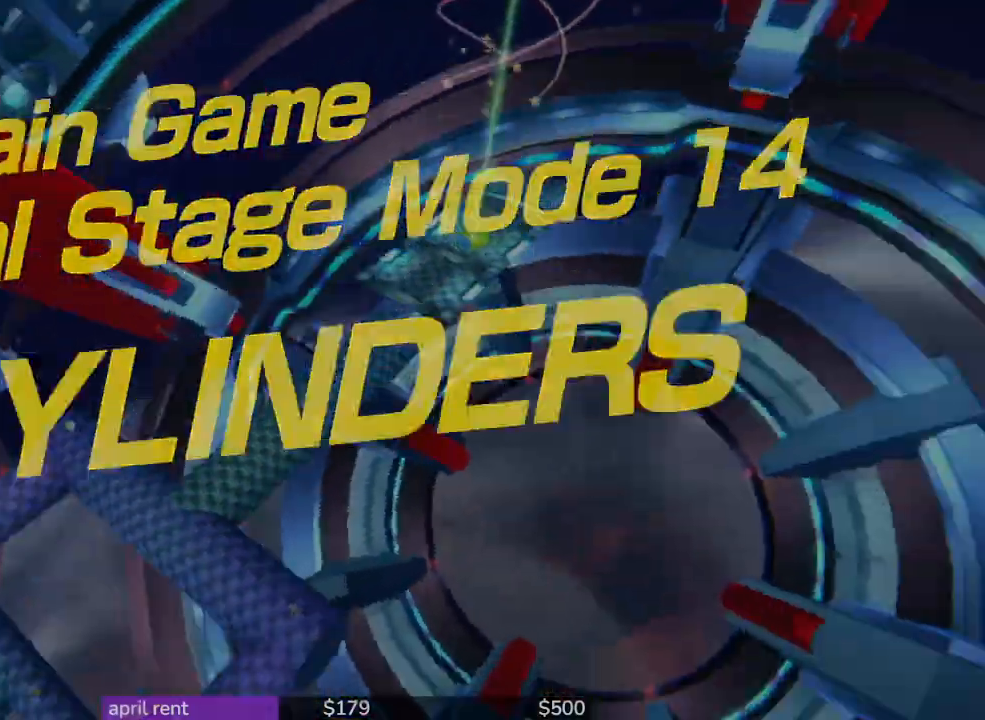
{"buttons": [], "left_stick": "up", "right_stick": "center", "button_events": []}
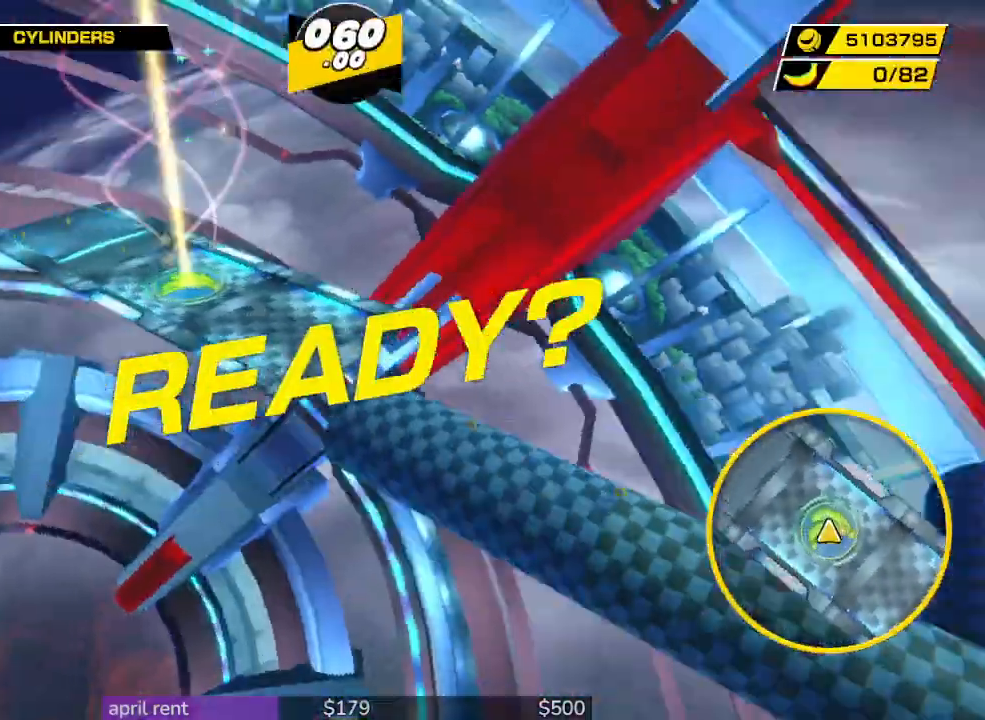
{"buttons": [], "left_stick": "up", "right_stick": "center", "button_events": []}
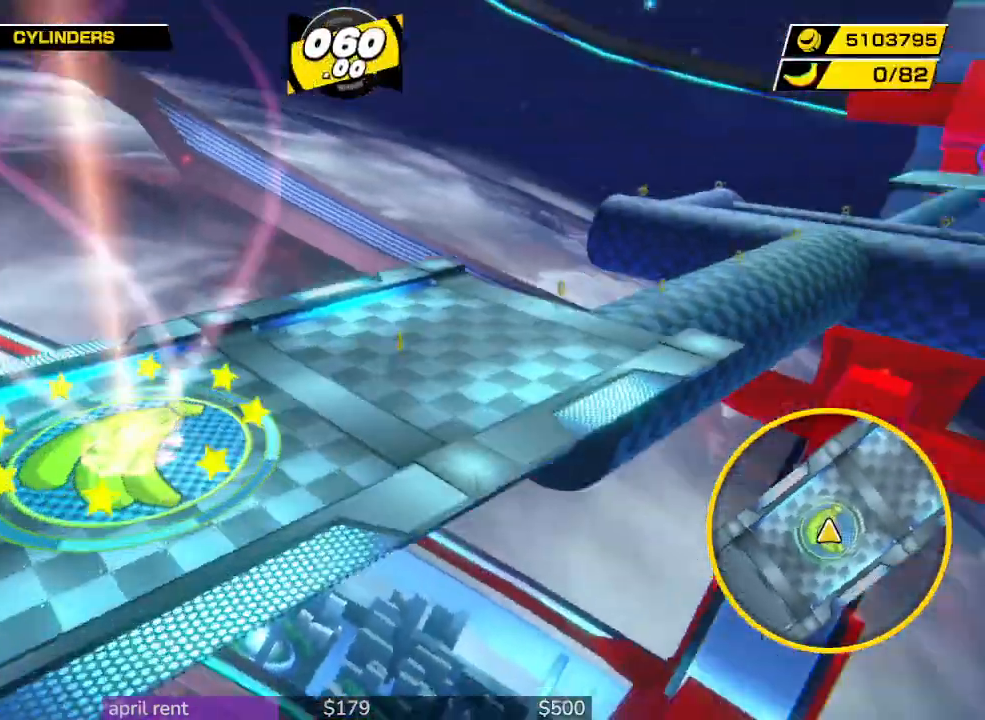
{"buttons": [], "left_stick": "up", "right_stick": "center", "button_events": []}
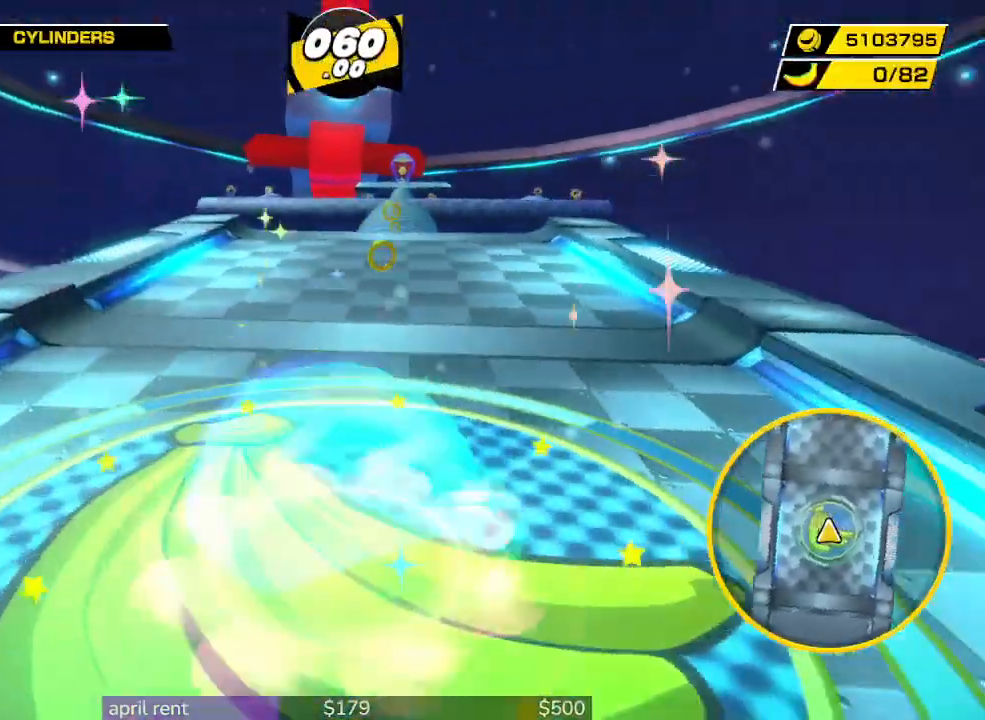
{"buttons": [], "left_stick": "up", "right_stick": "center", "button_events": []}
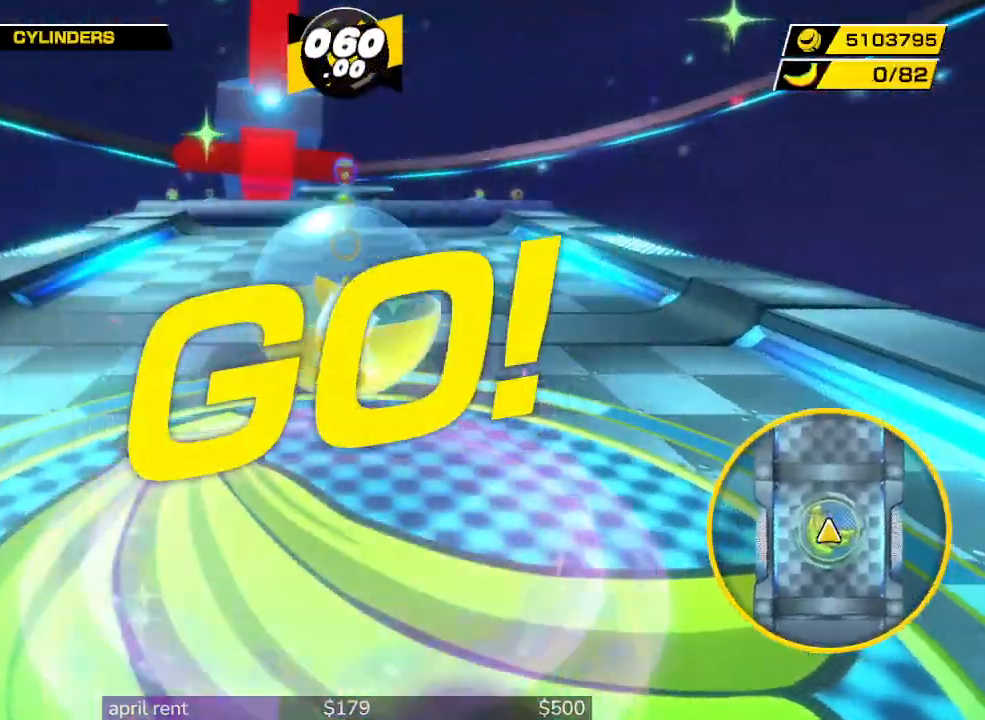
{"buttons": [], "left_stick": "up", "right_stick": "center", "button_events": []}
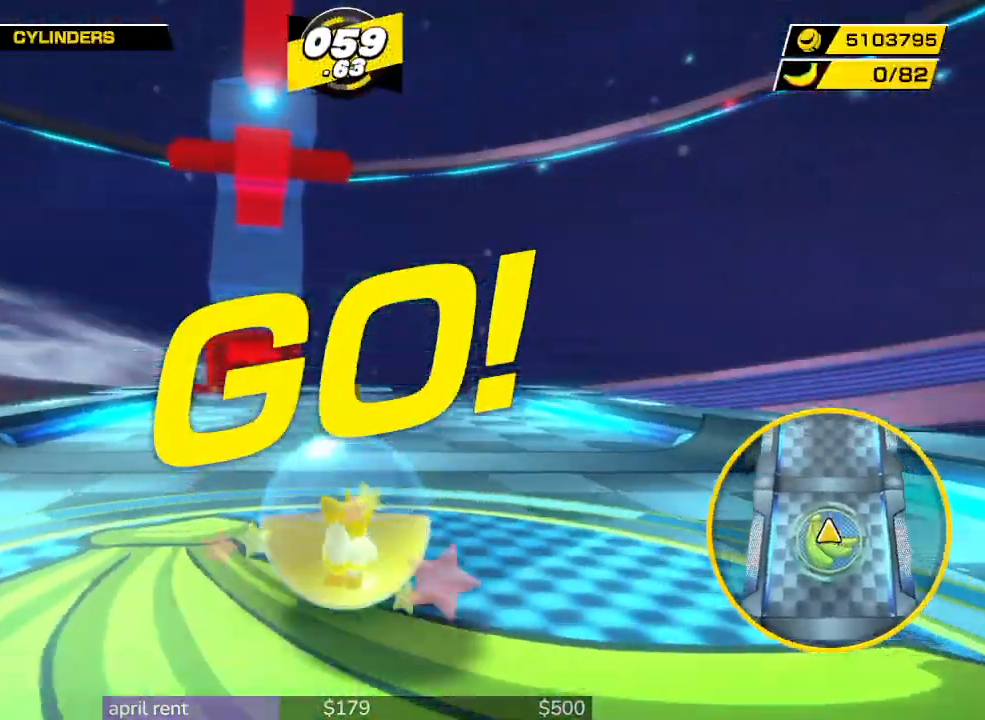
{"buttons": [], "left_stick": "up", "right_stick": "center", "button_events": []}
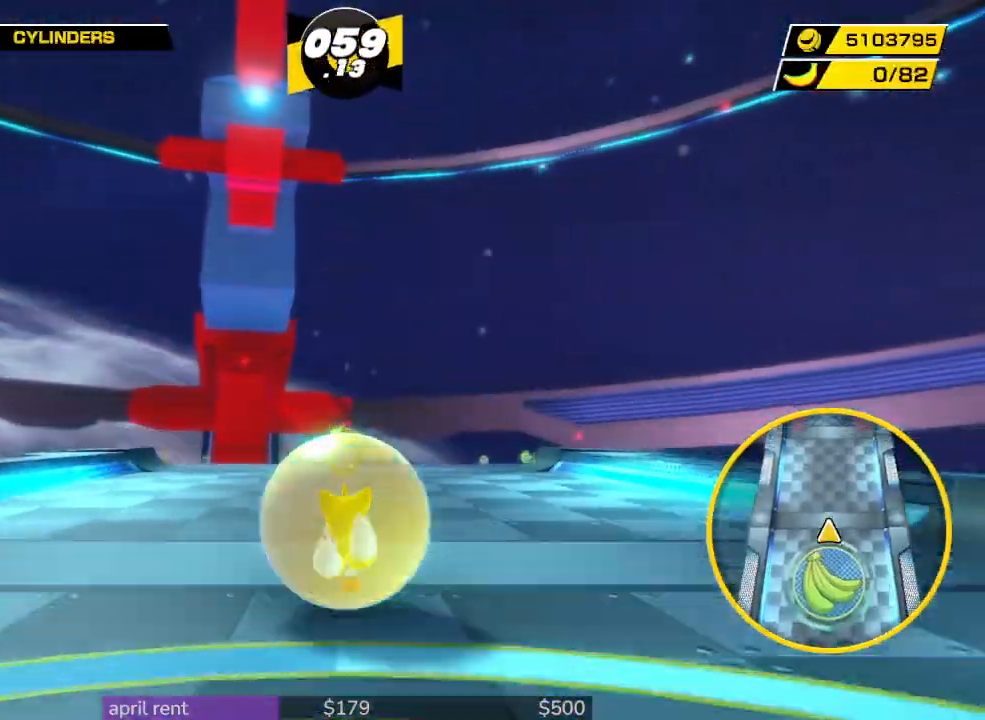
{"buttons": [], "left_stick": "up", "right_stick": "down", "button_events": []}
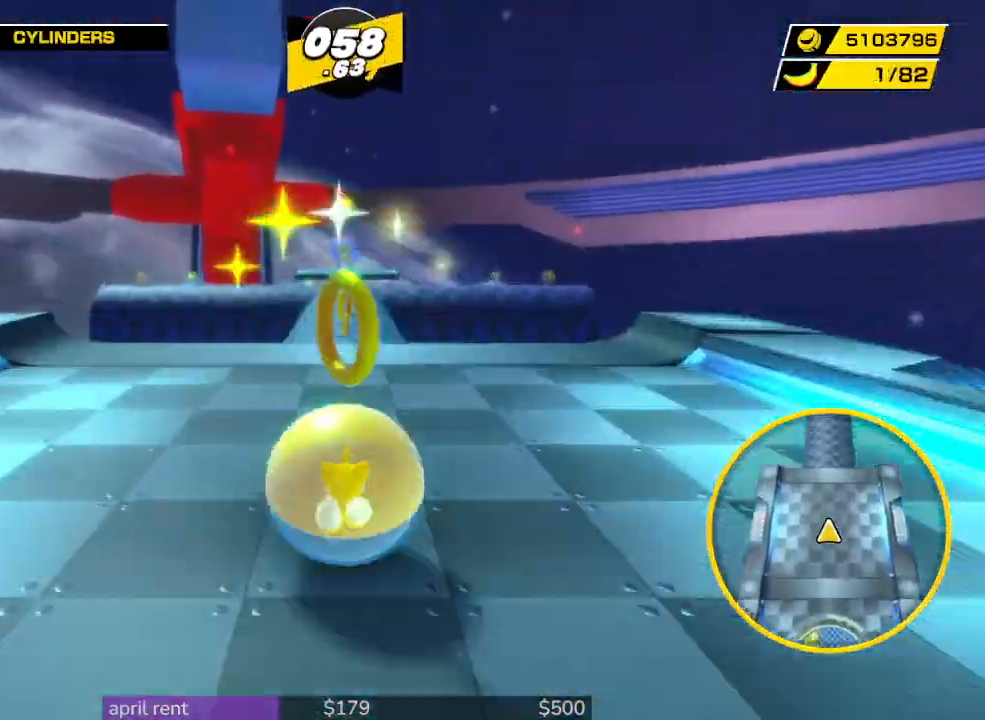
{"buttons": [], "left_stick": "up", "right_stick": "center", "button_events": []}
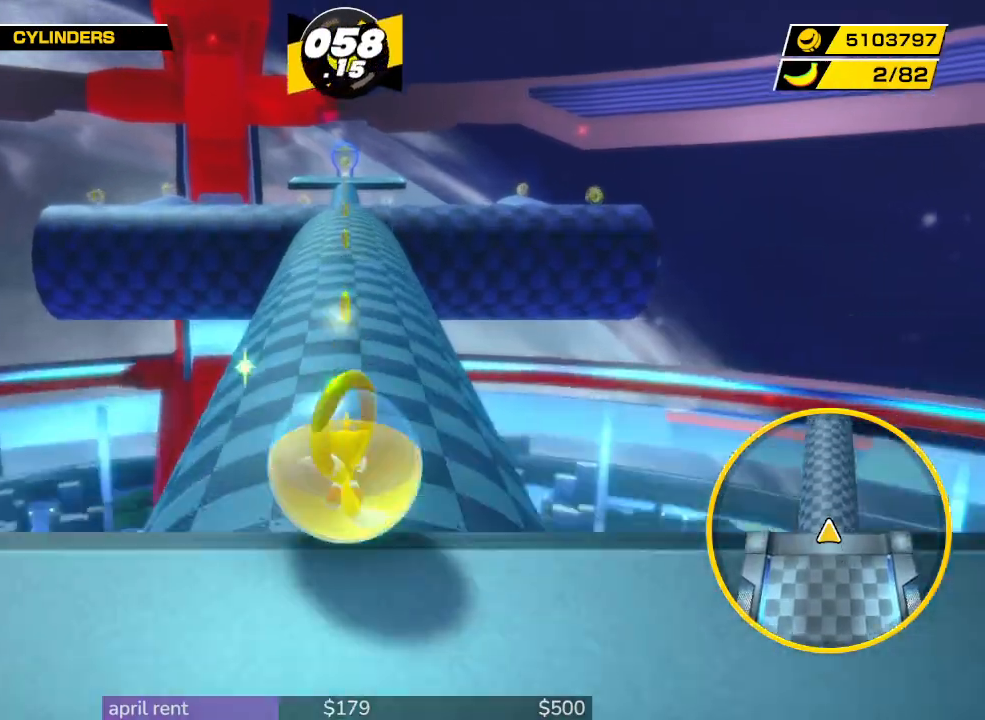
{"buttons": [], "left_stick": "up", "right_stick": "center", "button_events": []}
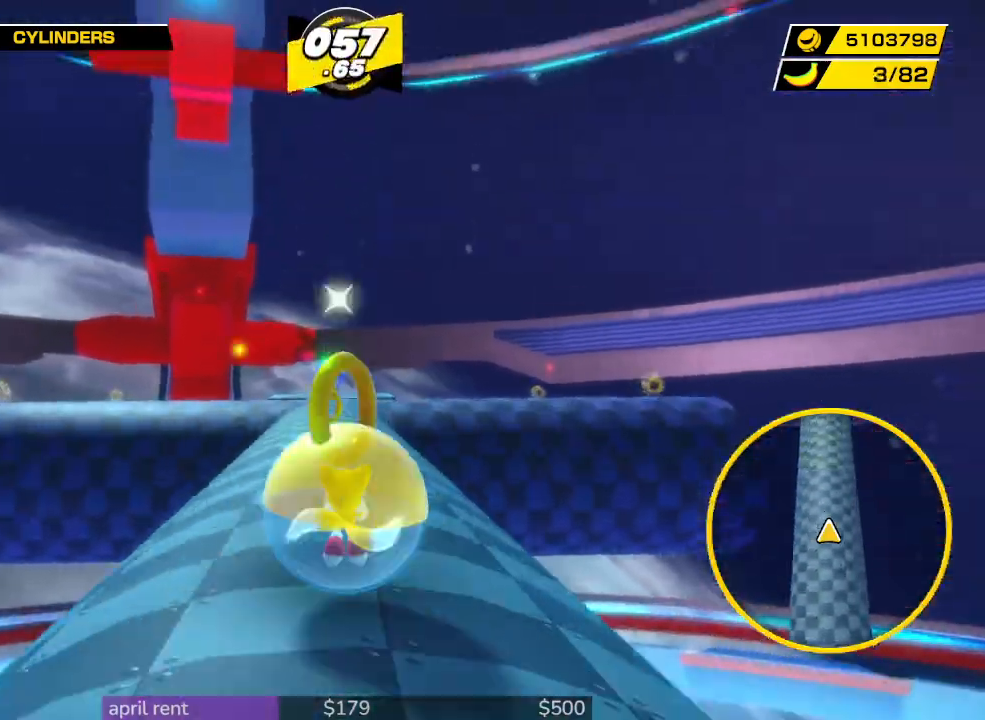
{"buttons": [], "left_stick": "up", "right_stick": "center", "button_events": []}
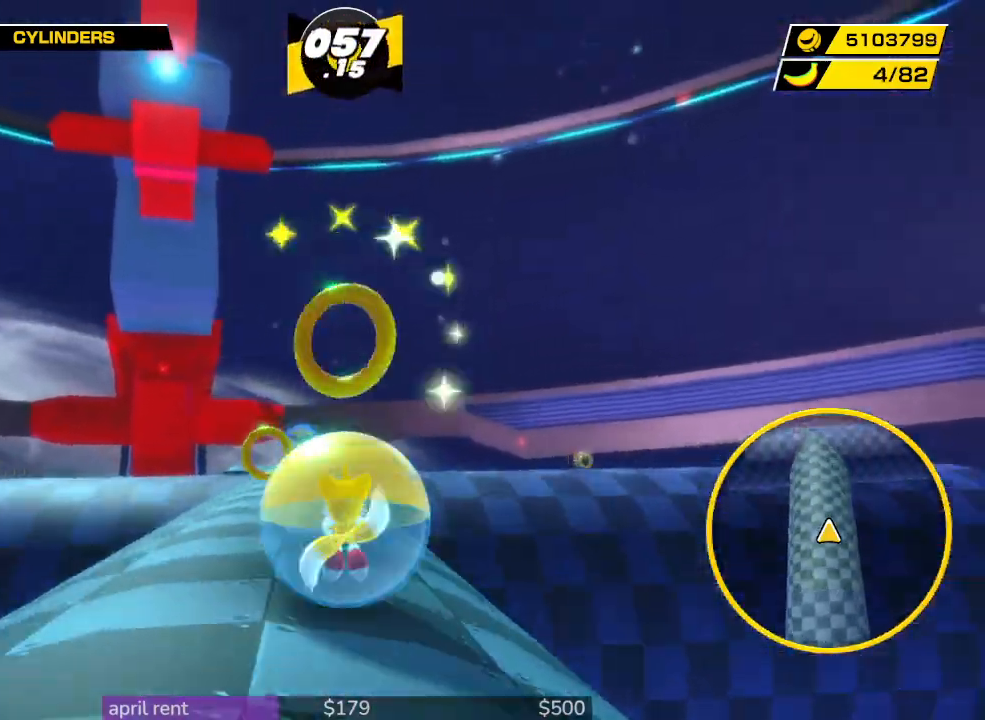
{"buttons": [], "left_stick": "up-left", "right_stick": "center", "button_events": []}
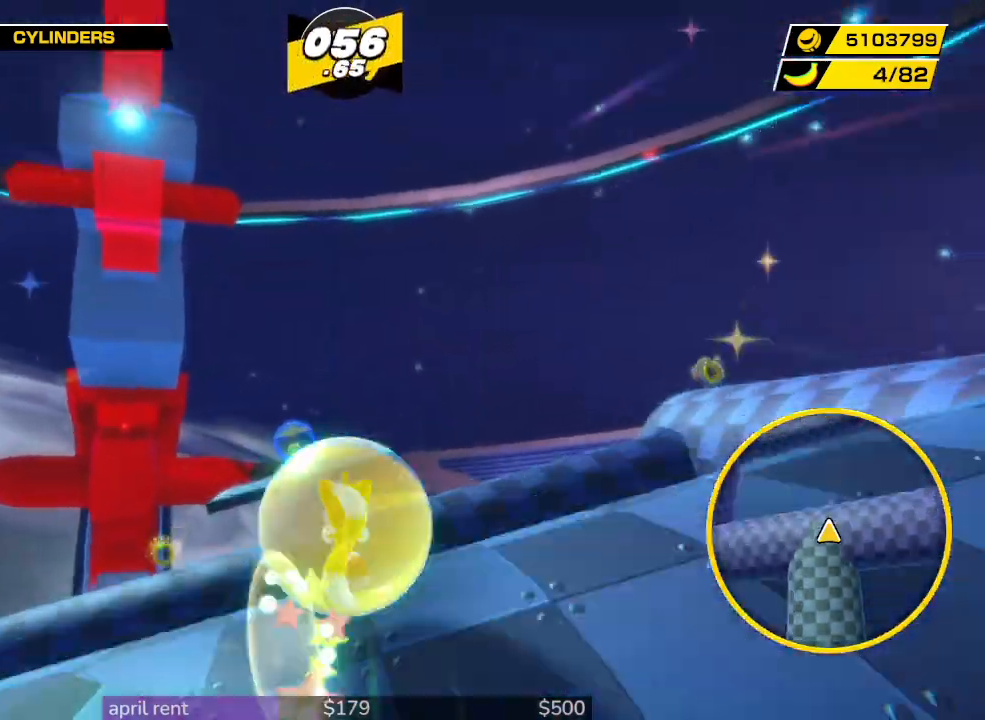
{"buttons": [], "left_stick": "up-left", "right_stick": "center", "button_events": []}
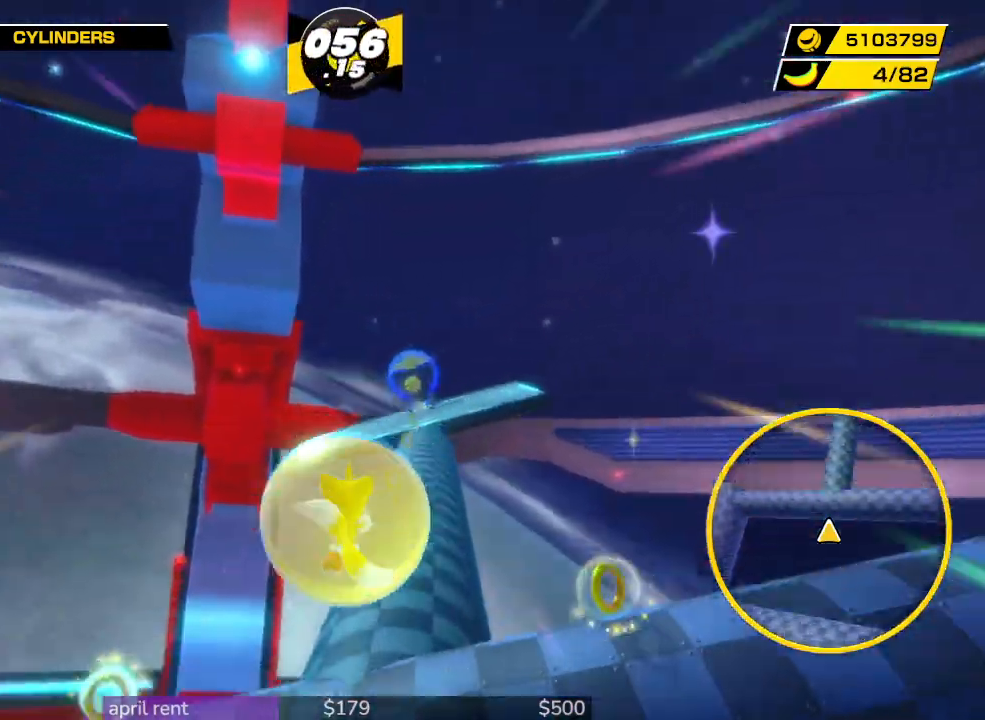
{"buttons": [], "left_stick": "up-left", "right_stick": "center", "button_events": []}
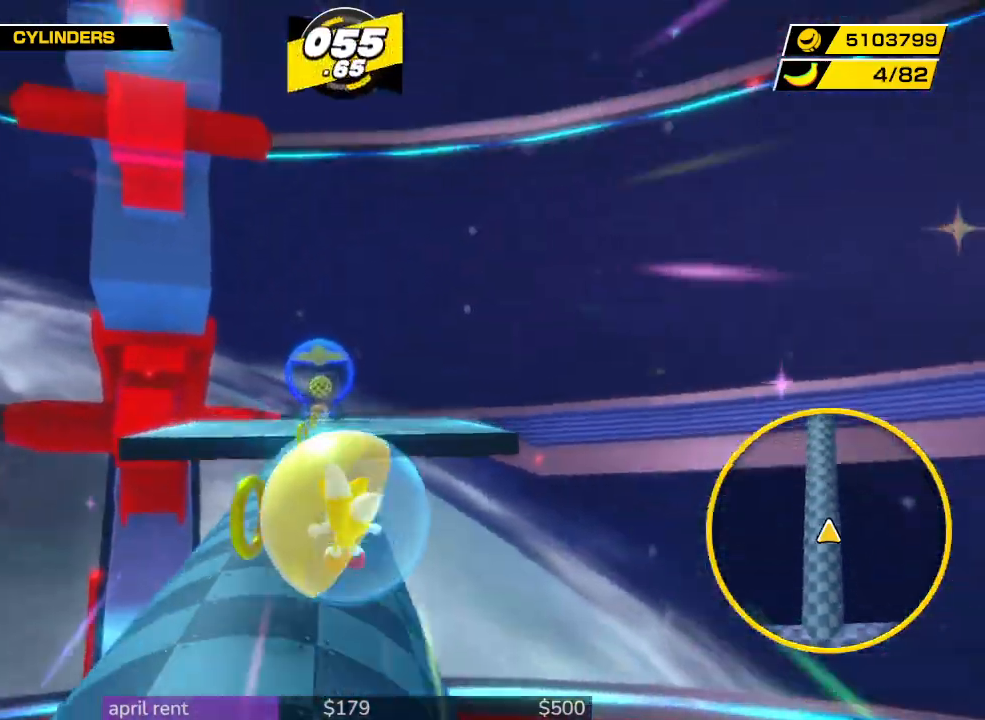
{"buttons": [], "left_stick": "down-left", "right_stick": "center", "button_events": []}
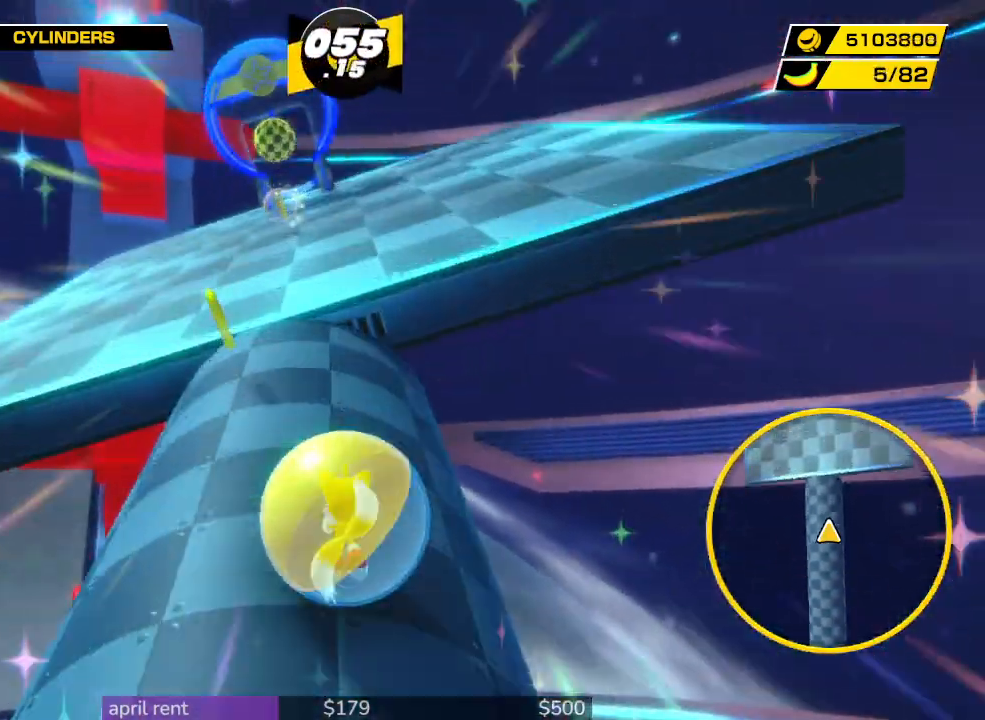
{"buttons": [], "left_stick": "left", "right_stick": "center", "button_events": []}
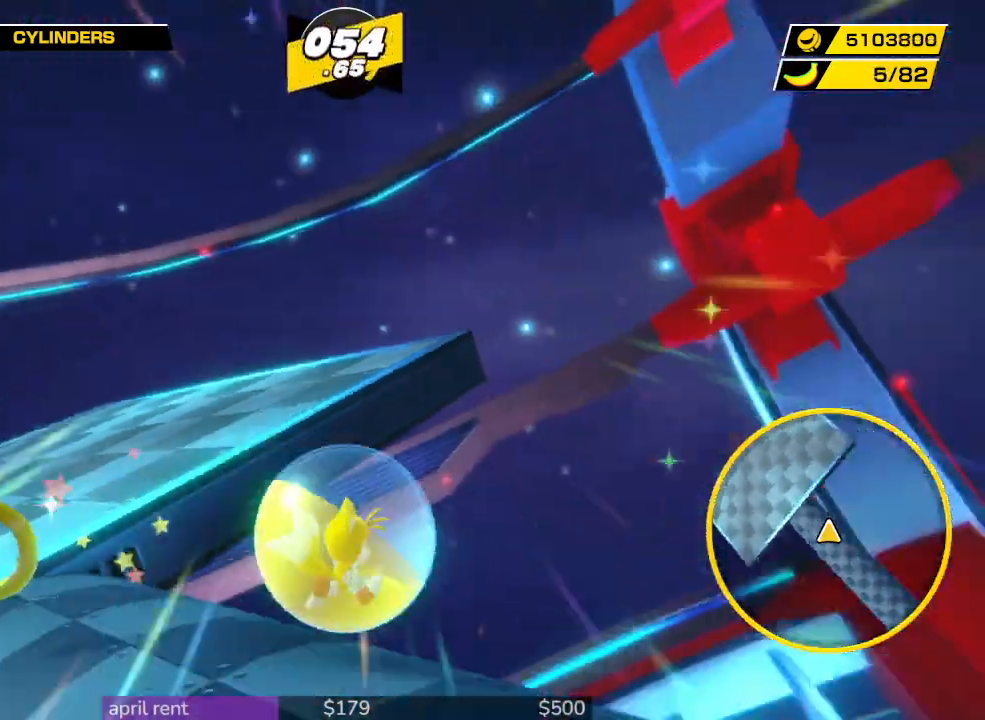
{"buttons": [], "left_stick": "down-left", "right_stick": "center", "button_events": []}
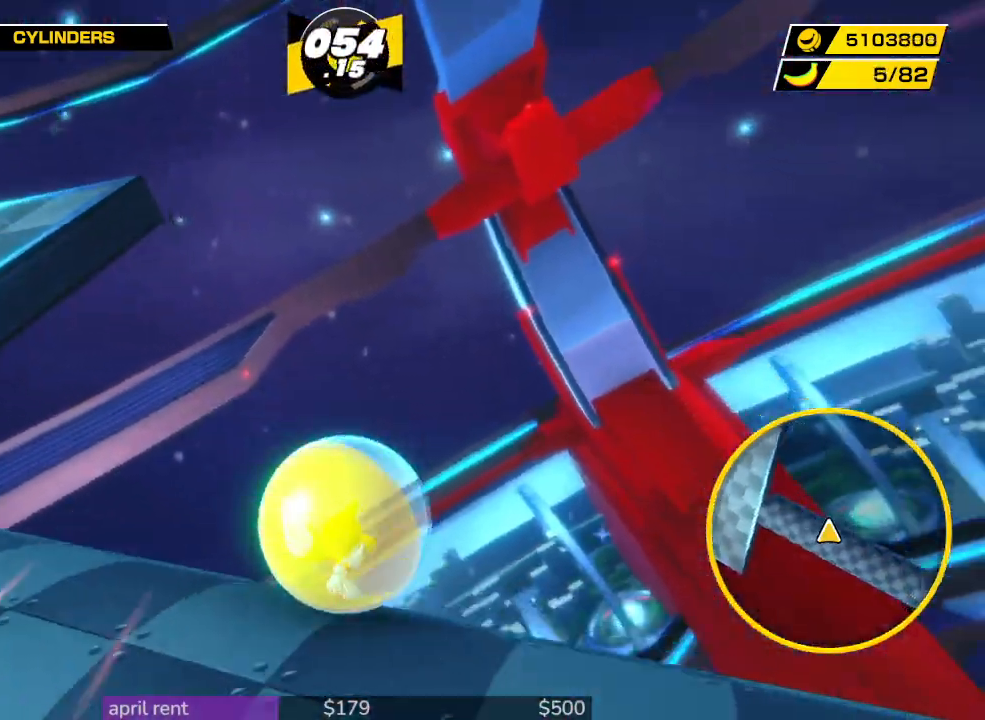
{"buttons": [], "left_stick": "center", "right_stick": "center", "button_events": []}
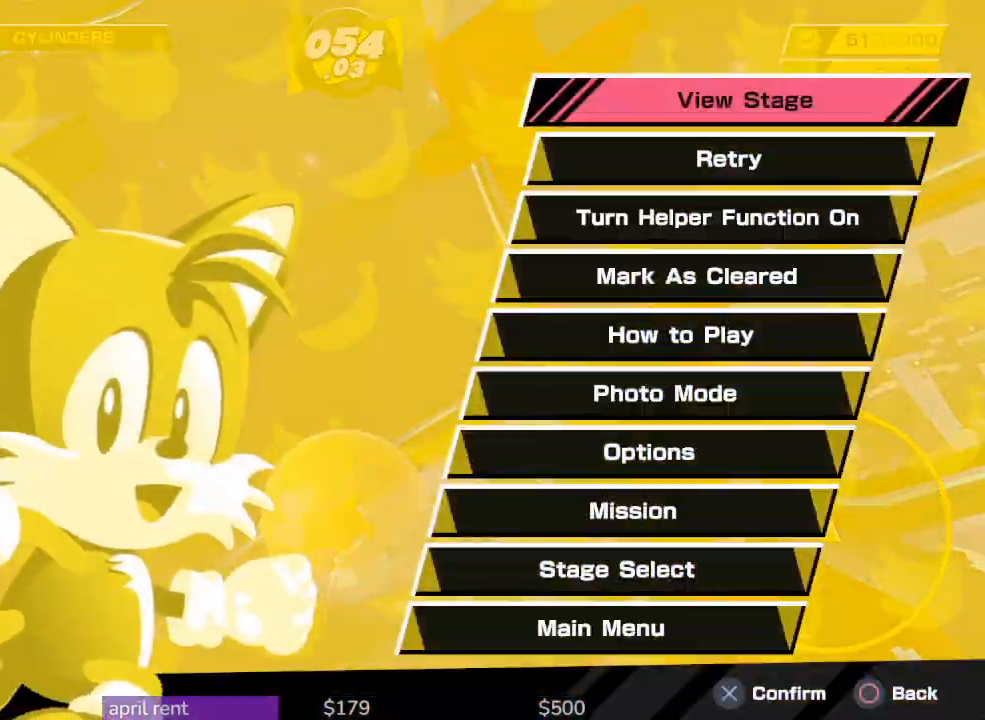
{"buttons": [], "left_stick": "center", "right_stick": "center", "button_events": []}
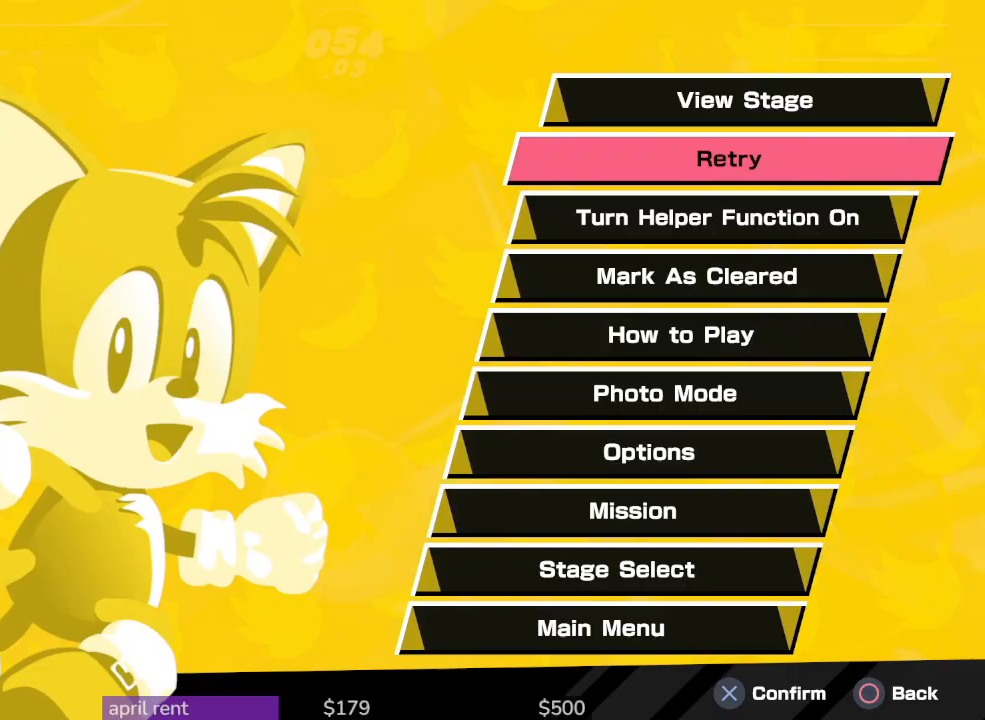
{"buttons": [], "left_stick": "center", "right_stick": "center", "button_events": []}
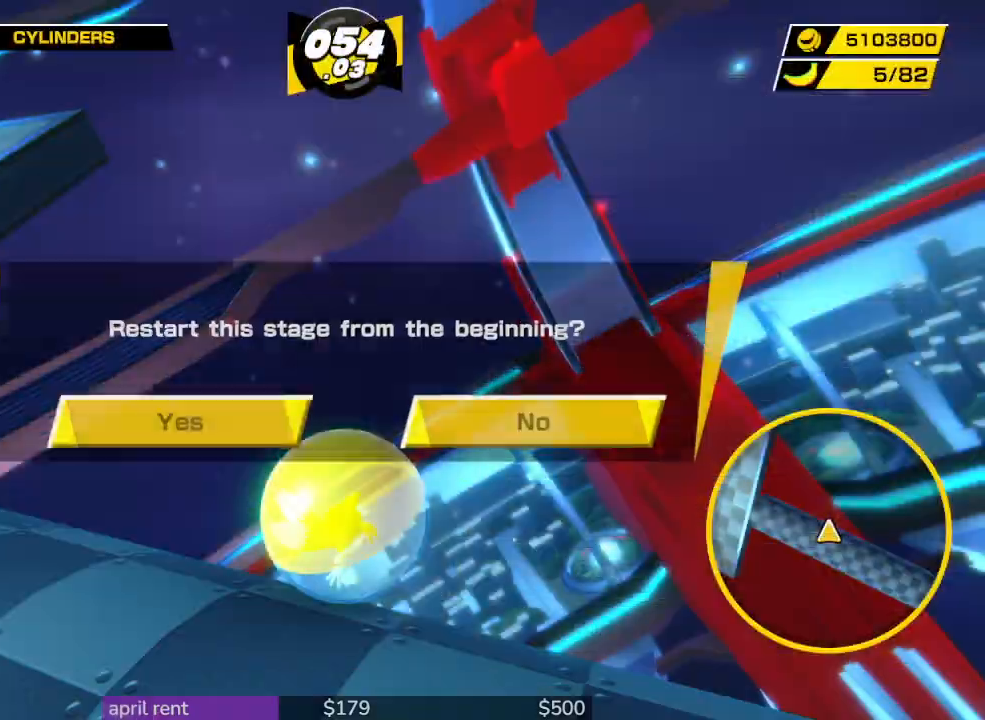
{"buttons": [], "left_stick": "up", "right_stick": "center", "button_events": []}
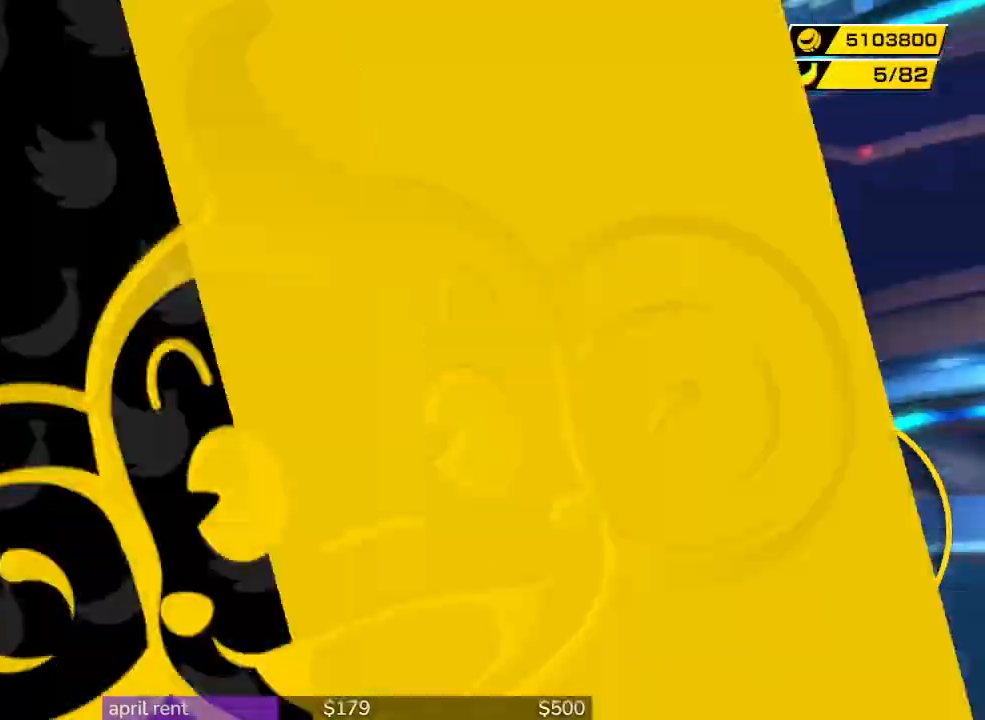
{"buttons": [], "left_stick": "up", "right_stick": "center", "button_events": []}
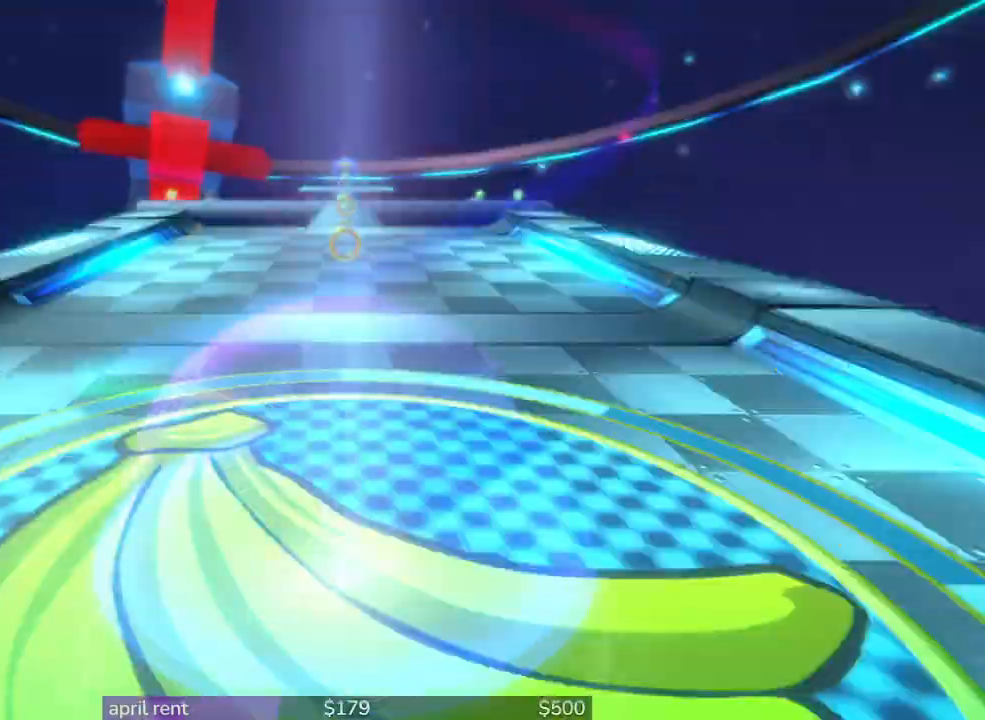
{"buttons": [], "left_stick": "up", "right_stick": "center", "button_events": []}